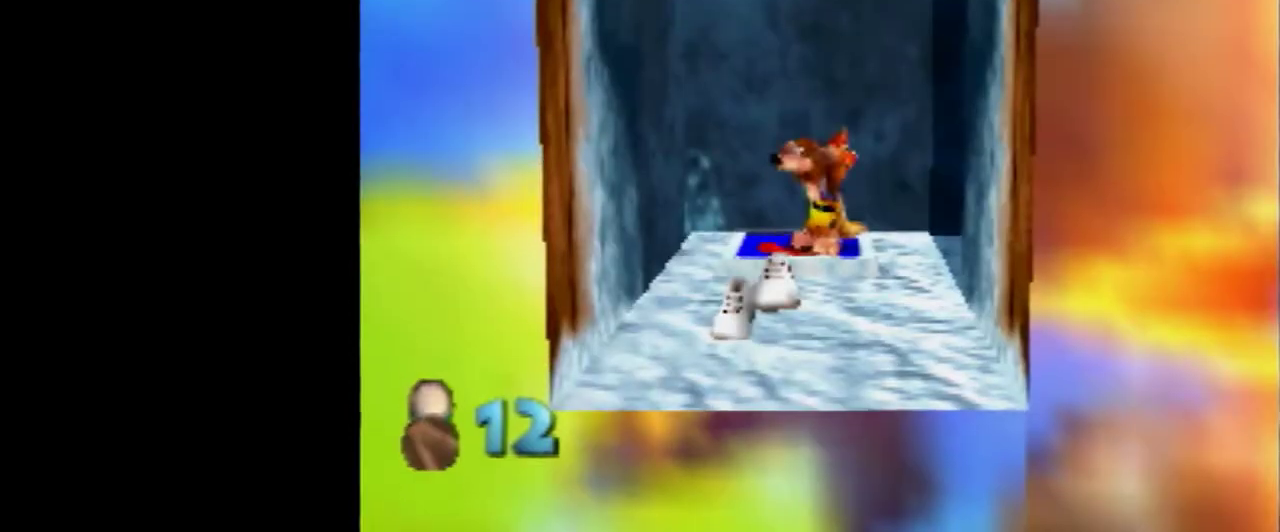
Gameplay with a controller (Nintendo layout); each line is a JSON object with the inputs held at the frame after it. "events" lists button and stick changes between this image and that frame as [ms after this image, input, new state], when the widget could be followed in between. Not read: L1 L3 R3.
{"buttons": ["Z"], "left_stick": "down", "events": []}
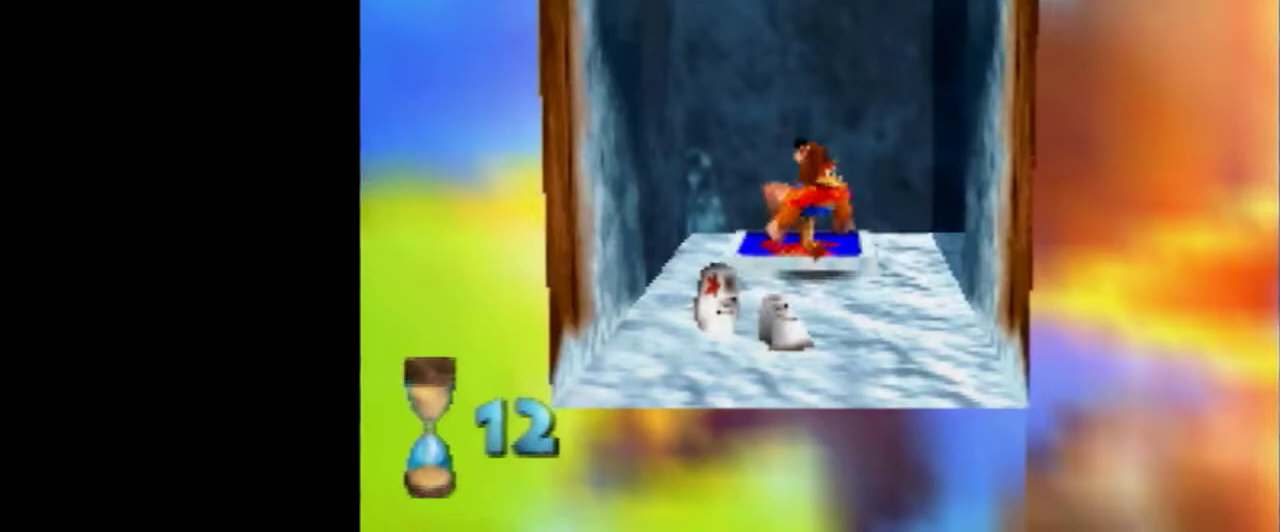
{"buttons": ["A", "Z"], "left_stick": "down-right", "events": [[267, "A", "down"], [367, "left_stick", "down-right"]]}
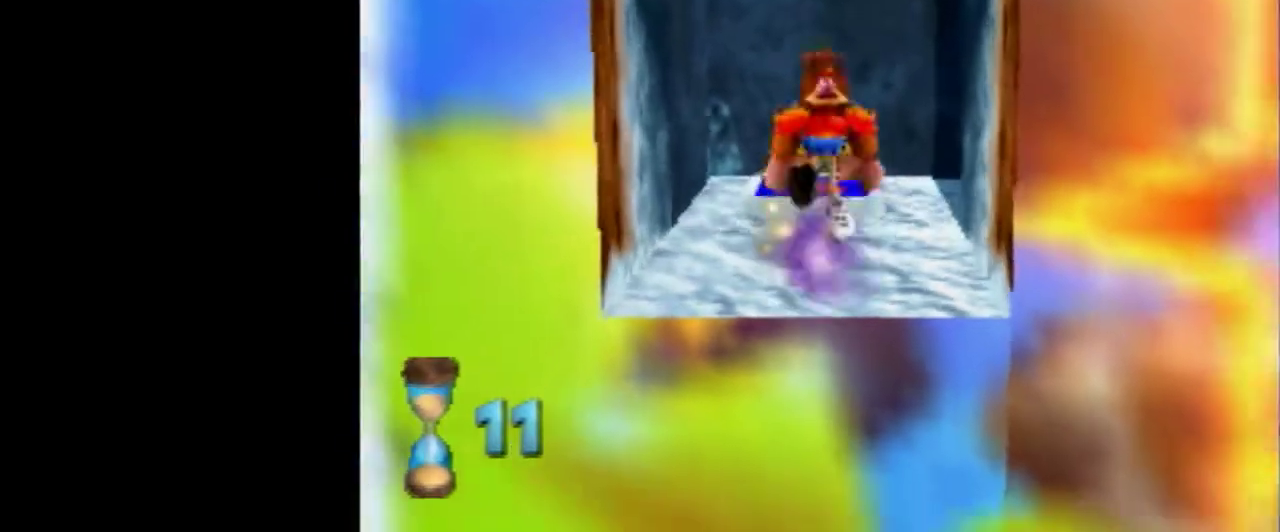
{"buttons": ["A", "Z"], "left_stick": "down-right", "events": []}
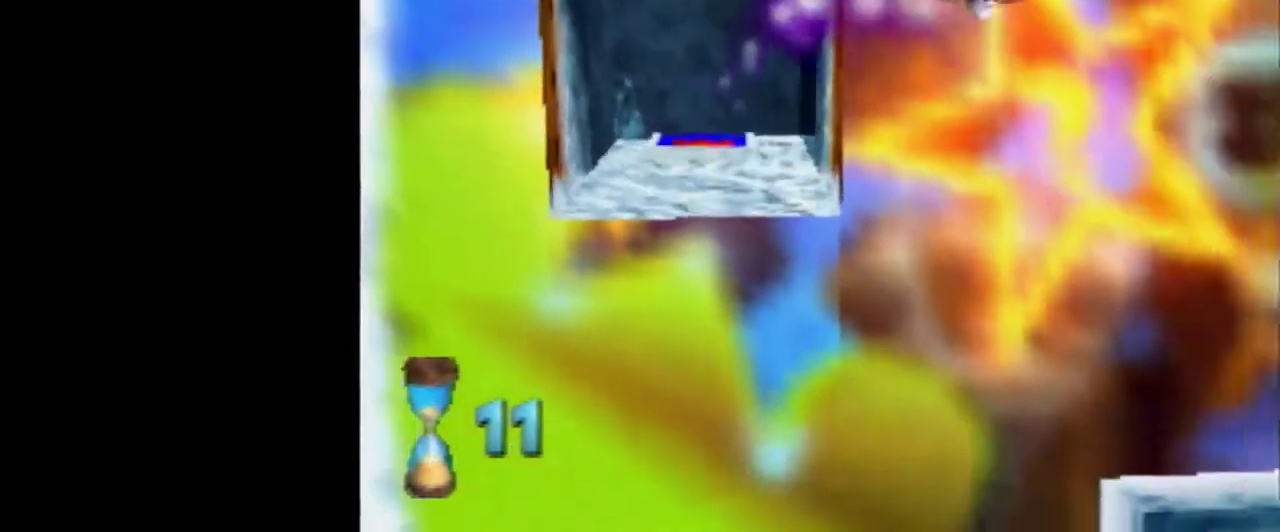
{"buttons": ["Z"], "left_stick": "down-right", "events": [[367, "A", "up"], [467, "A", "down"], [500, "A", "up"]]}
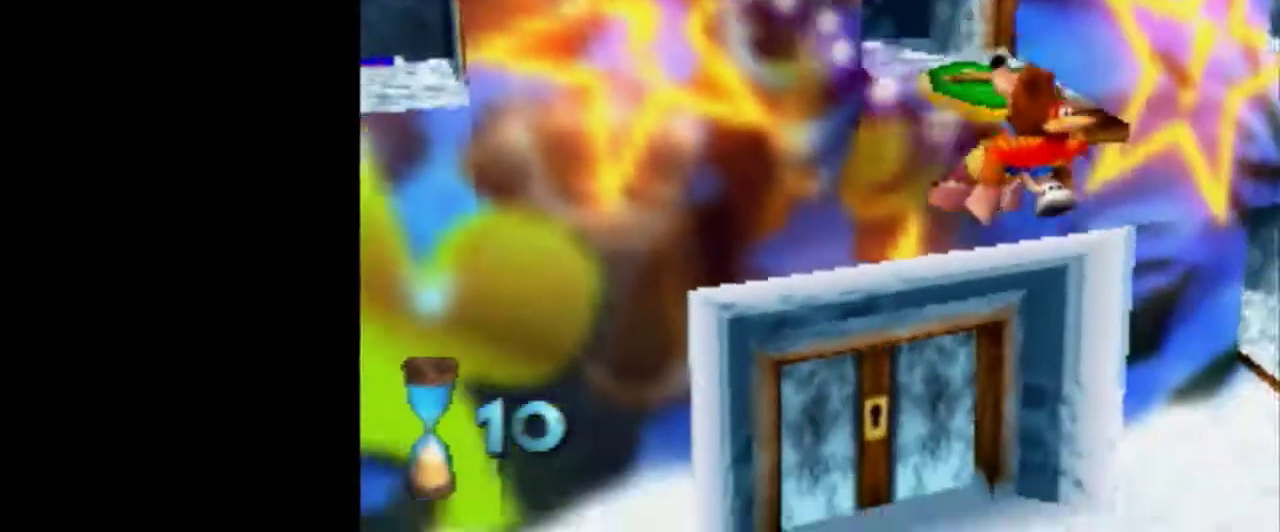
{"buttons": ["Z"], "left_stick": "right", "events": [[100, "A", "down"], [200, "A", "up"], [233, "left_stick", "right"], [267, "A", "down"], [333, "A", "up"], [400, "A", "down"], [467, "A", "up"]]}
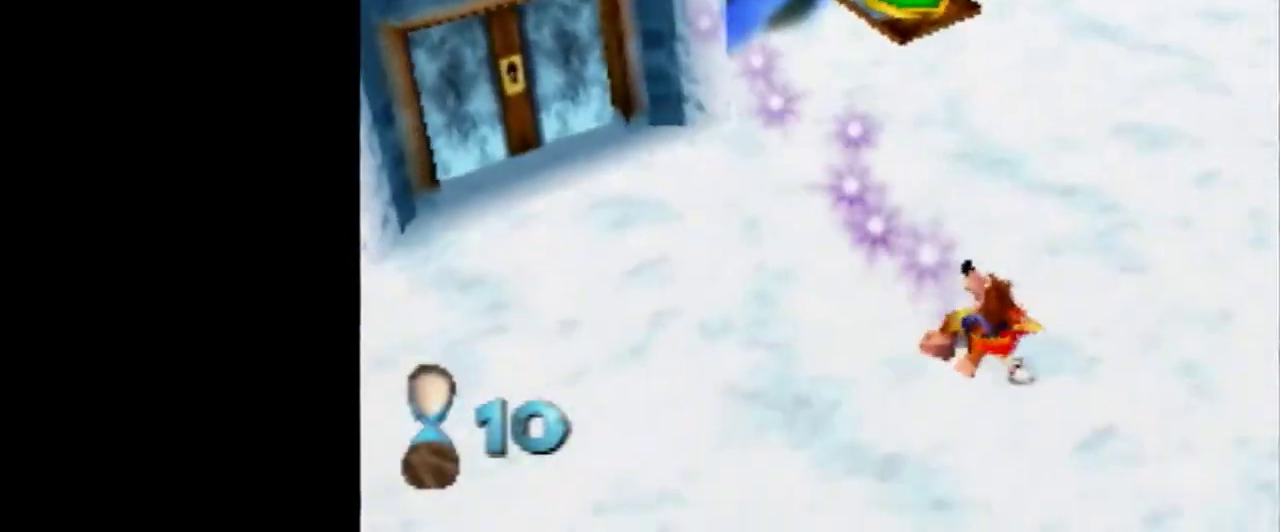
{"buttons": ["Z"], "left_stick": "right", "events": [[67, "A", "down"], [133, "A", "up"], [200, "A", "down"], [267, "A", "up"], [367, "A", "down"], [433, "A", "up"]]}
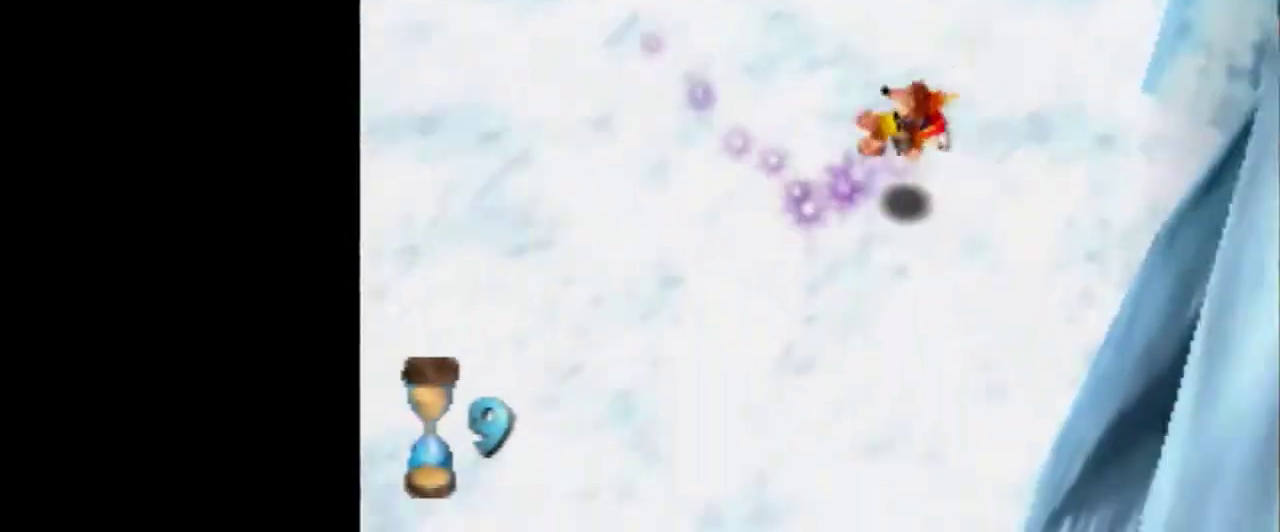
{"buttons": ["Z"], "left_stick": "right", "events": [[33, "A", "down"], [100, "A", "up"], [200, "A", "down"], [267, "A", "up"], [367, "A", "down"], [433, "A", "up"]]}
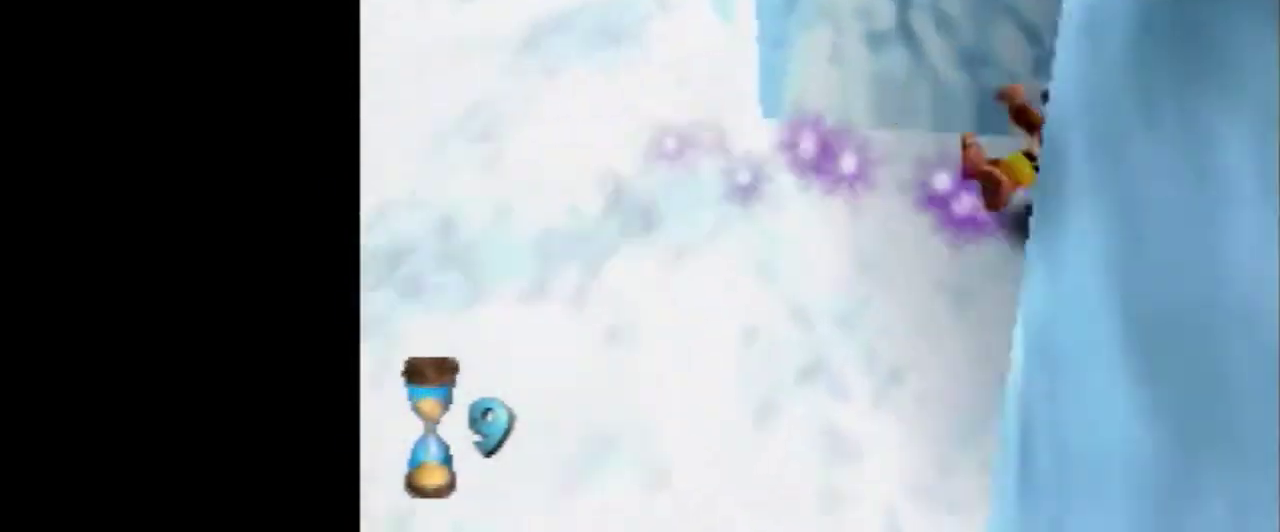
{"buttons": ["Z"], "left_stick": "up-right", "events": [[67, "A", "down"], [100, "A", "up"], [200, "A", "down"], [233, "left_stick", "up-right"], [300, "A", "up"], [400, "A", "down"], [500, "A", "up"]]}
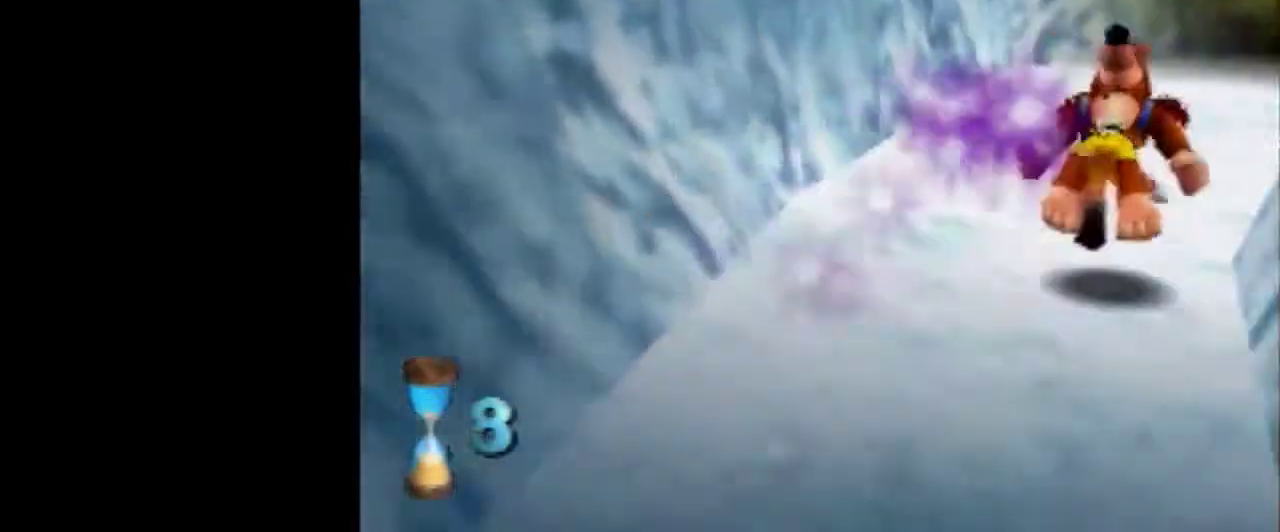
{"buttons": ["Z"], "left_stick": "up", "events": [[33, "left_stick", "up"], [100, "A", "down"], [167, "A", "up"], [267, "A", "down"], [300, "A", "up"], [433, "A", "down"], [500, "A", "up"]]}
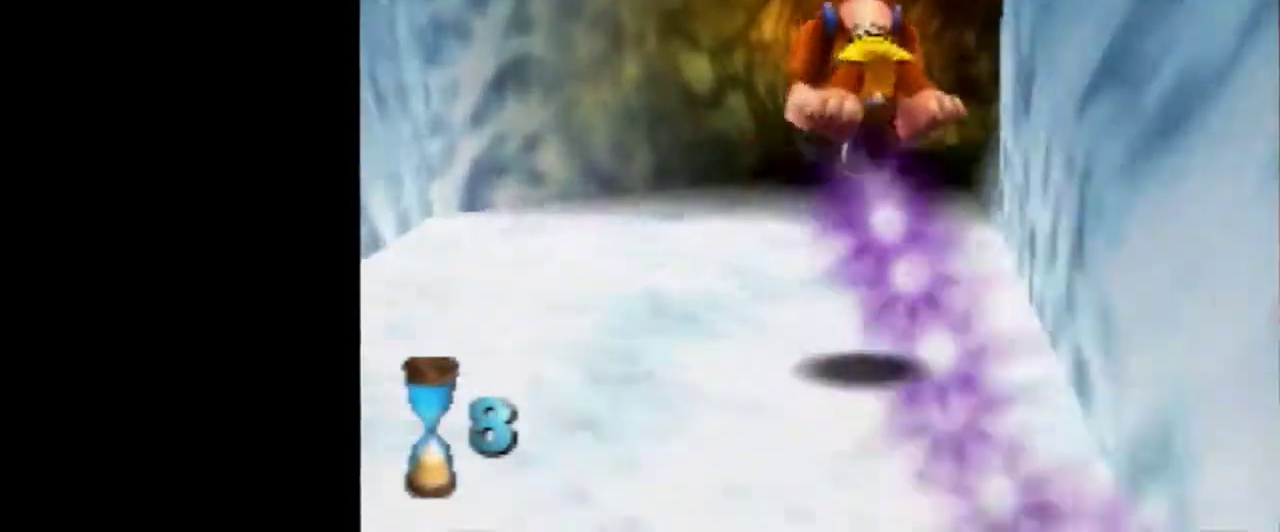
{"buttons": ["Z"], "left_stick": "up", "events": [[100, "A", "down"], [167, "A", "up"], [300, "A", "down"], [333, "A", "up"], [433, "A", "down"], [500, "A", "up"]]}
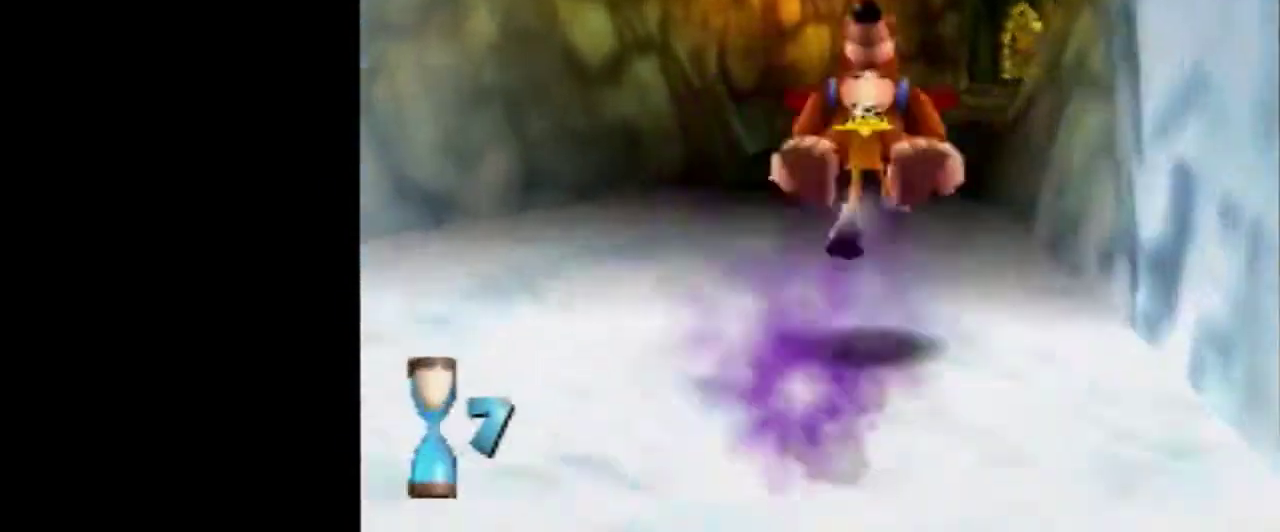
{"buttons": ["A", "Z"], "left_stick": "up", "events": [[133, "A", "down"], [200, "A", "up"], [300, "A", "down"], [367, "A", "up"], [467, "A", "down"]]}
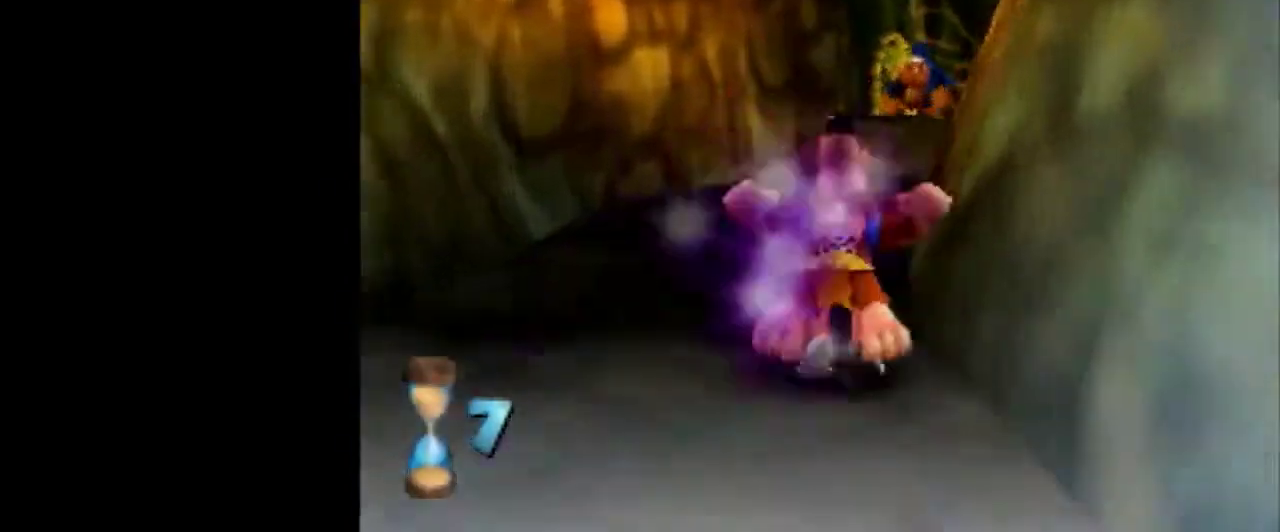
{"buttons": ["Z"], "left_stick": "up", "events": [[67, "A", "up"]]}
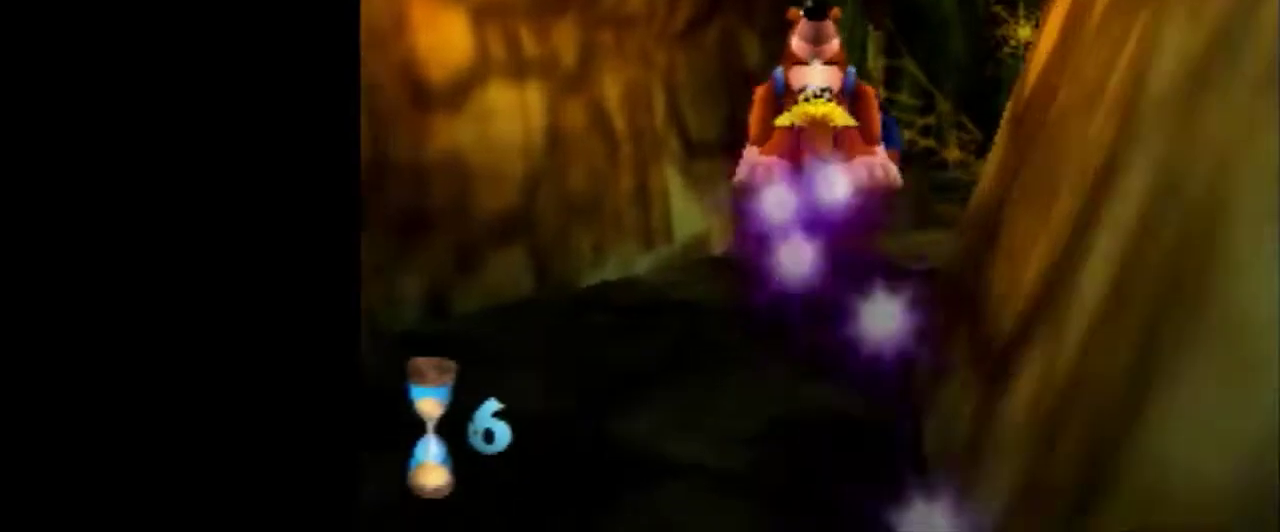
{"buttons": ["Z"], "left_stick": "up", "events": [[167, "A", "down"], [233, "A", "up"]]}
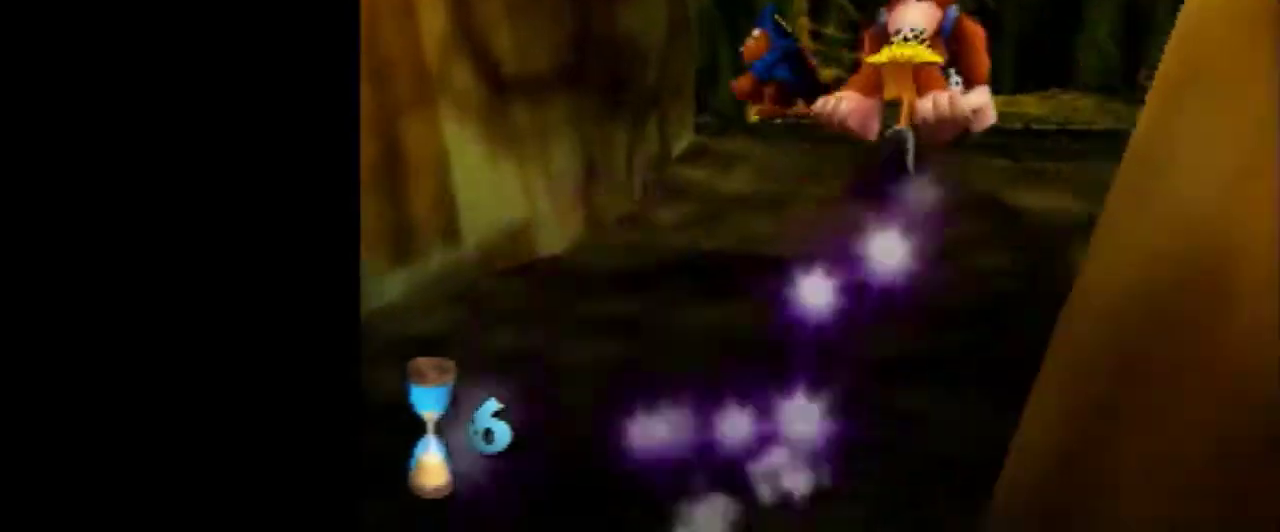
{"buttons": ["Z"], "left_stick": "up", "events": [[300, "A", "down"], [400, "A", "up"]]}
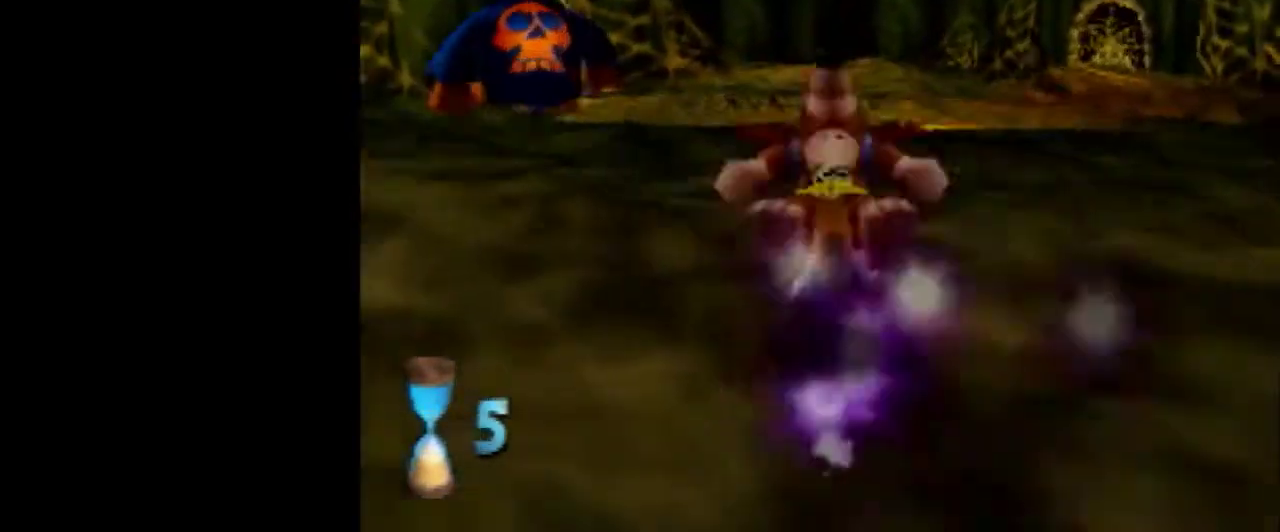
{"buttons": ["Z"], "left_stick": "up", "events": [[433, "A", "down"], [500, "A", "up"]]}
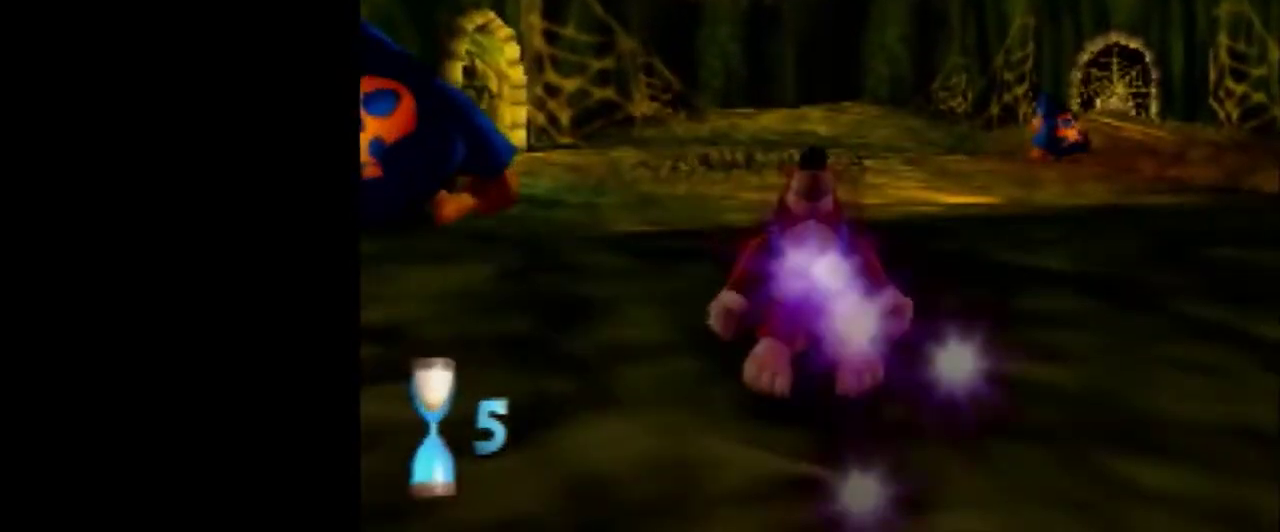
{"buttons": ["Z"], "left_stick": "up", "events": []}
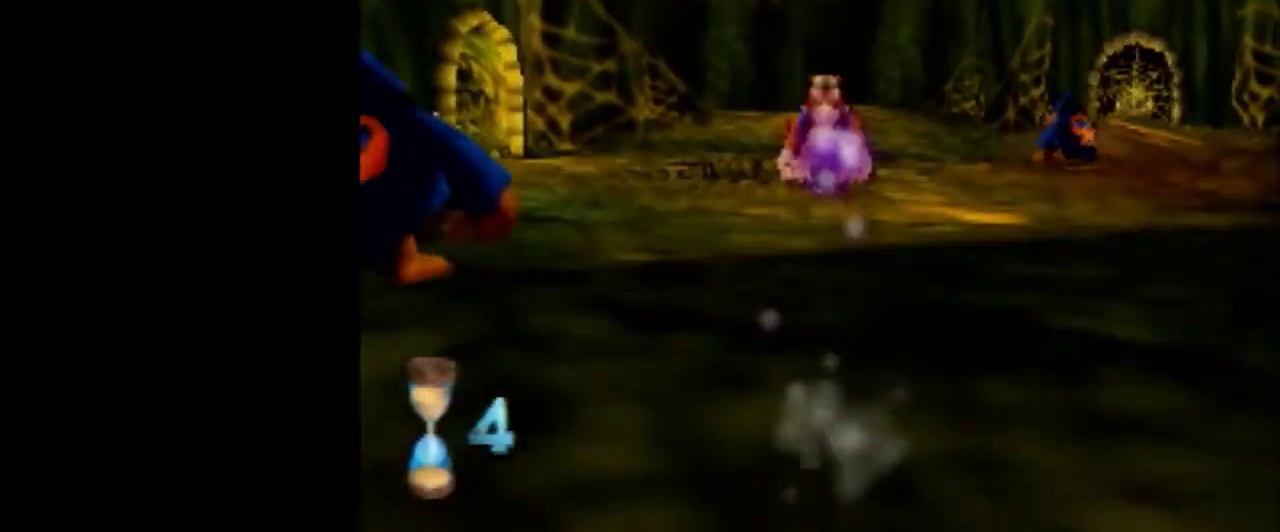
{"buttons": ["Z"], "left_stick": "up", "events": [[167, "A", "down"], [233, "A", "up"]]}
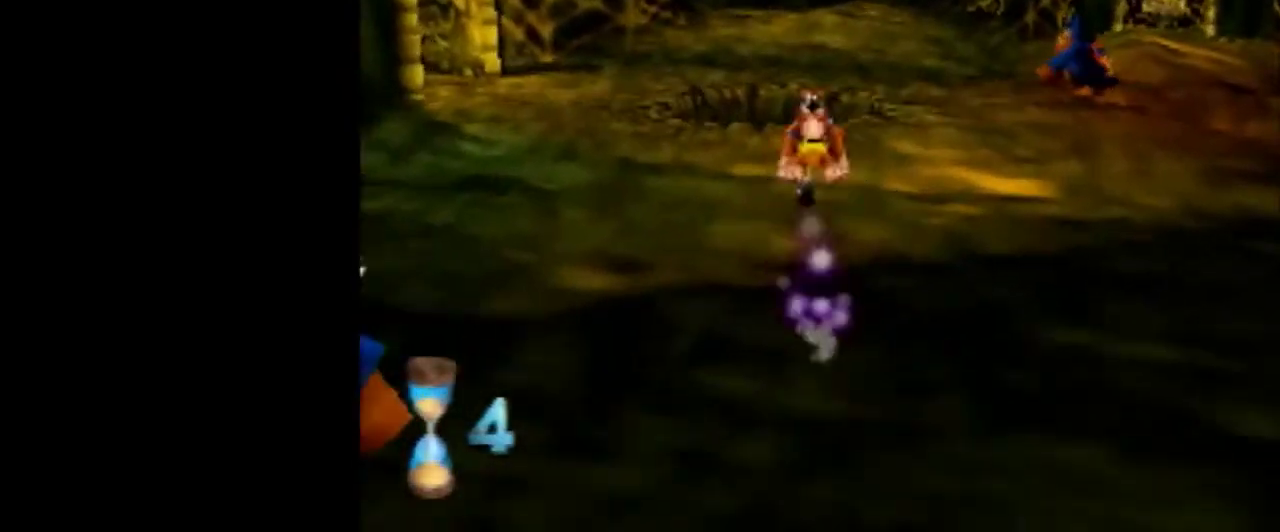
{"buttons": ["A", "Z"], "left_stick": "up", "events": [[300, "A", "down"]]}
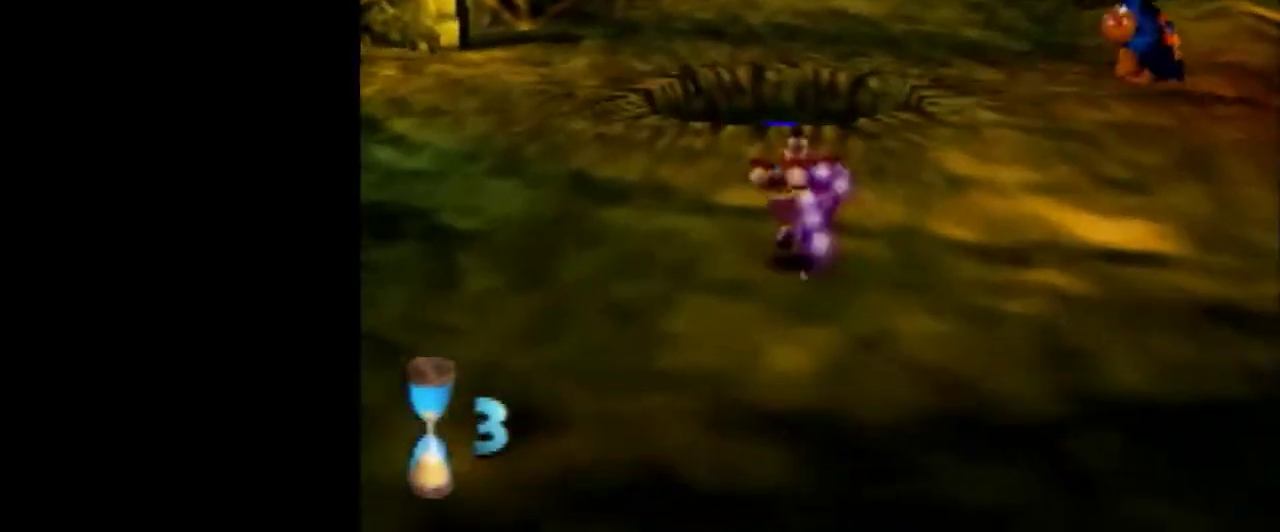
{"buttons": ["Z"], "left_stick": "up", "events": [[167, "A", "up"]]}
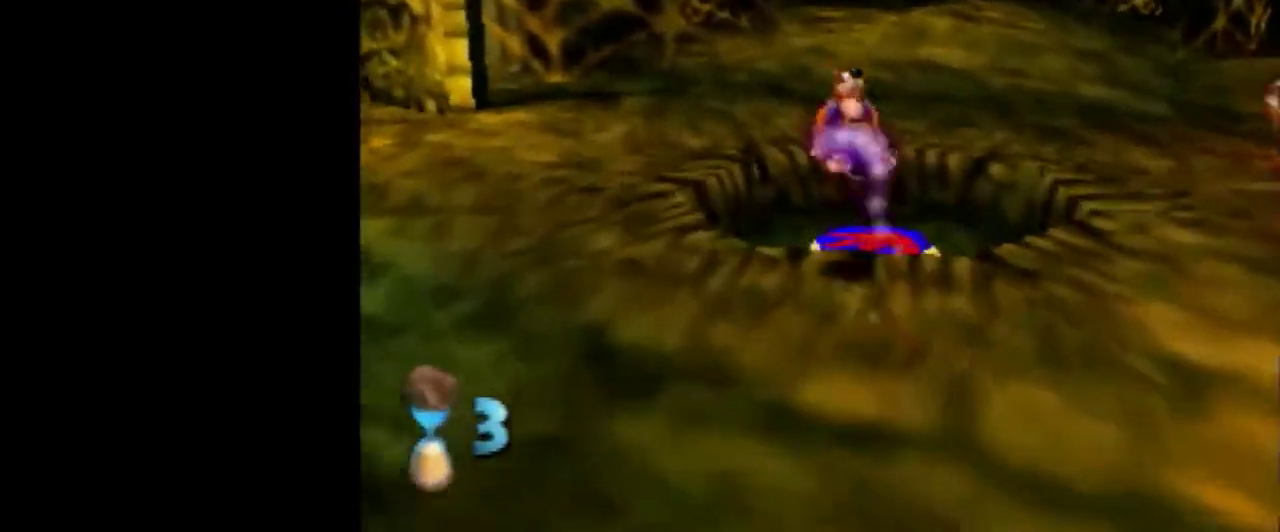
{"buttons": ["R1"], "left_stick": "up", "events": [[267, "A", "down"], [267, "left_stick", "down"], [367, "A", "up"], [367, "R1", "down"], [367, "Z", "up"], [400, "left_stick", "center"], [500, "left_stick", "up"]]}
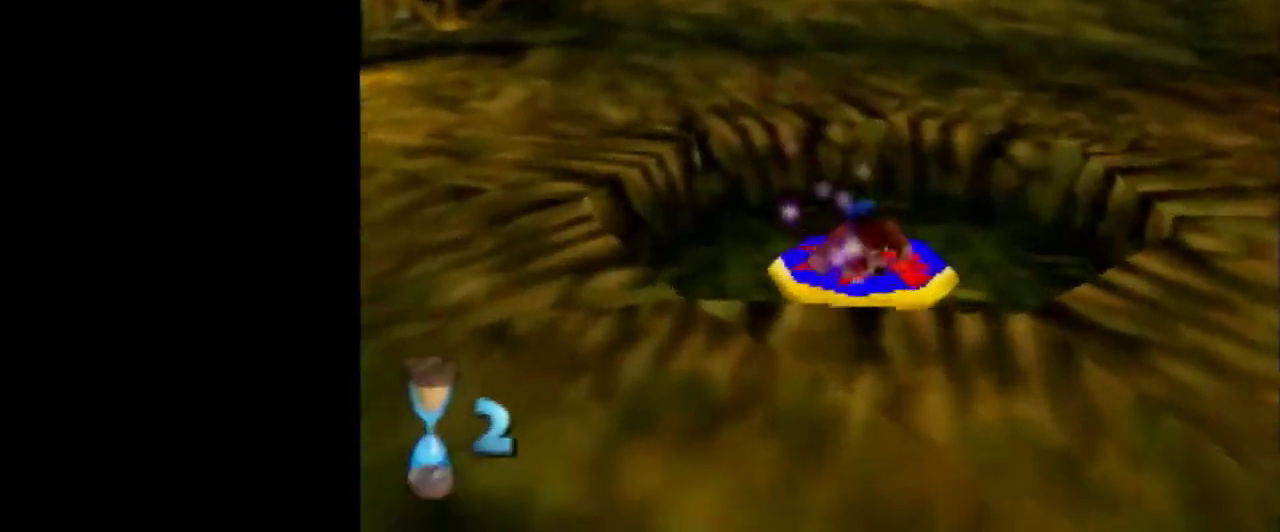
{"buttons": ["R1"], "left_stick": "up", "events": []}
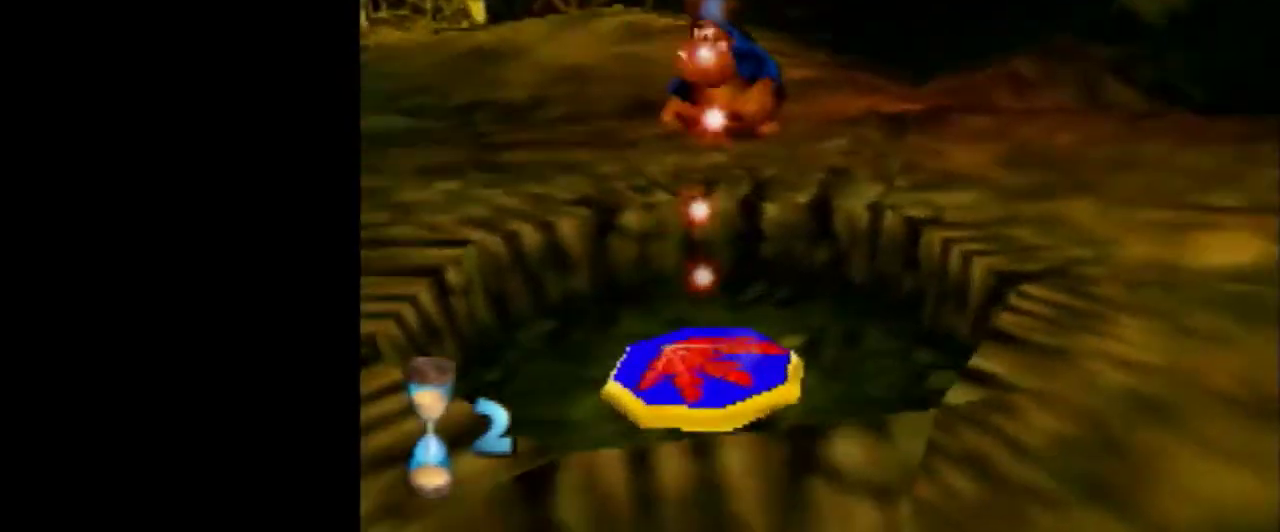
{"buttons": ["R1"], "left_stick": "up", "events": []}
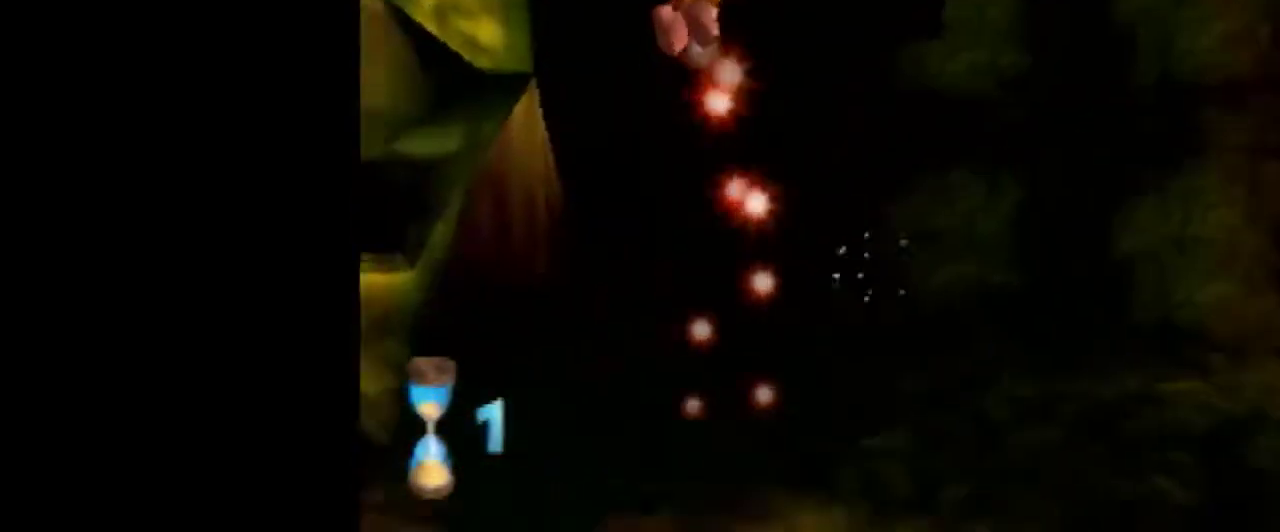
{"buttons": ["R1"], "left_stick": "up", "events": []}
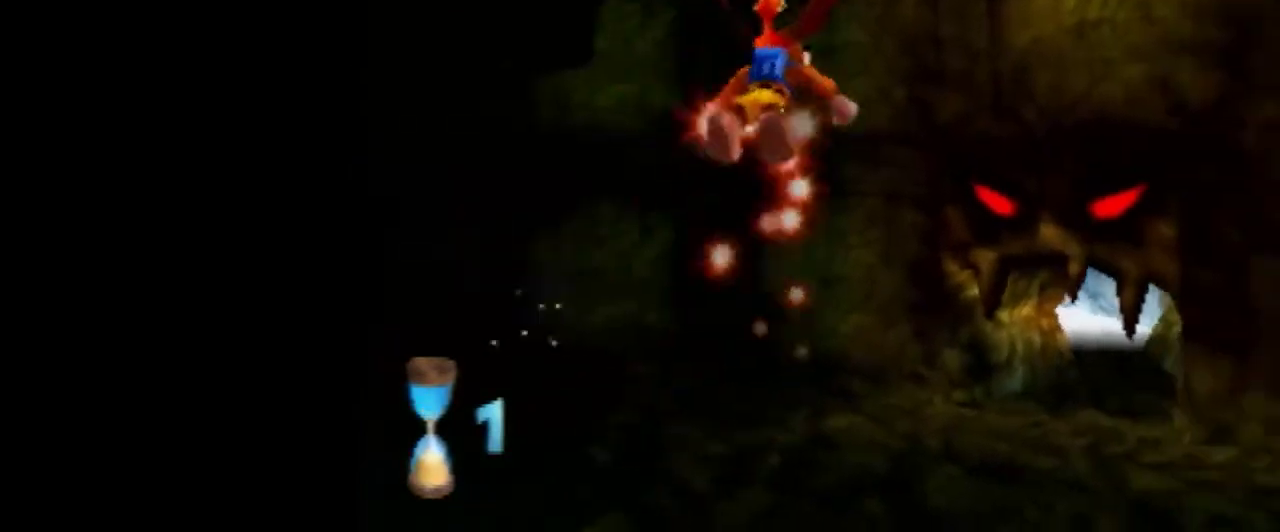
{"buttons": ["R1"], "left_stick": "up", "events": []}
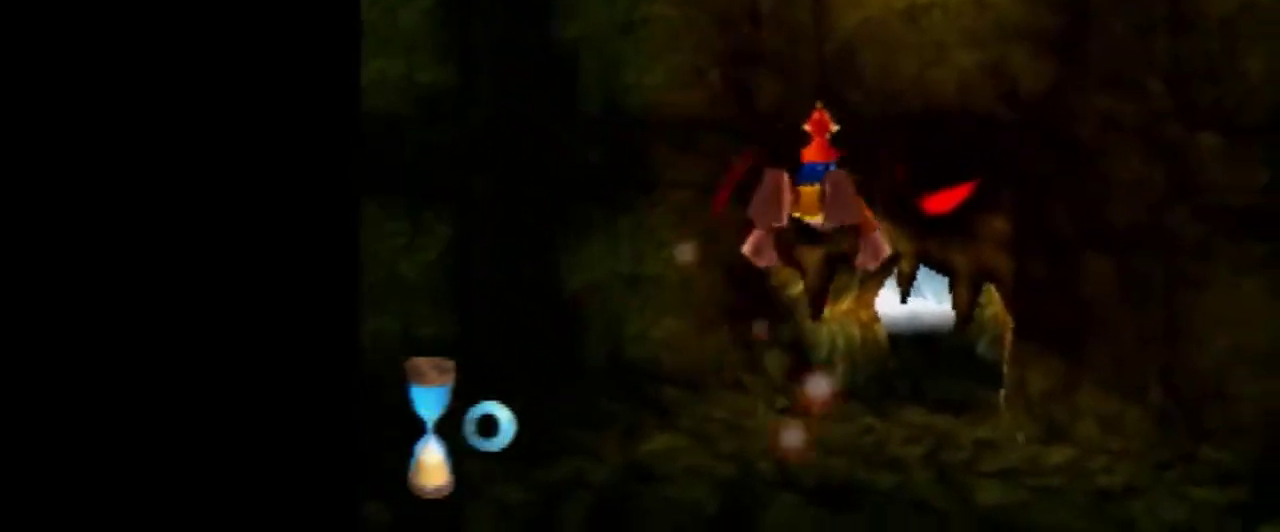
{"buttons": ["R1"], "left_stick": "up", "events": []}
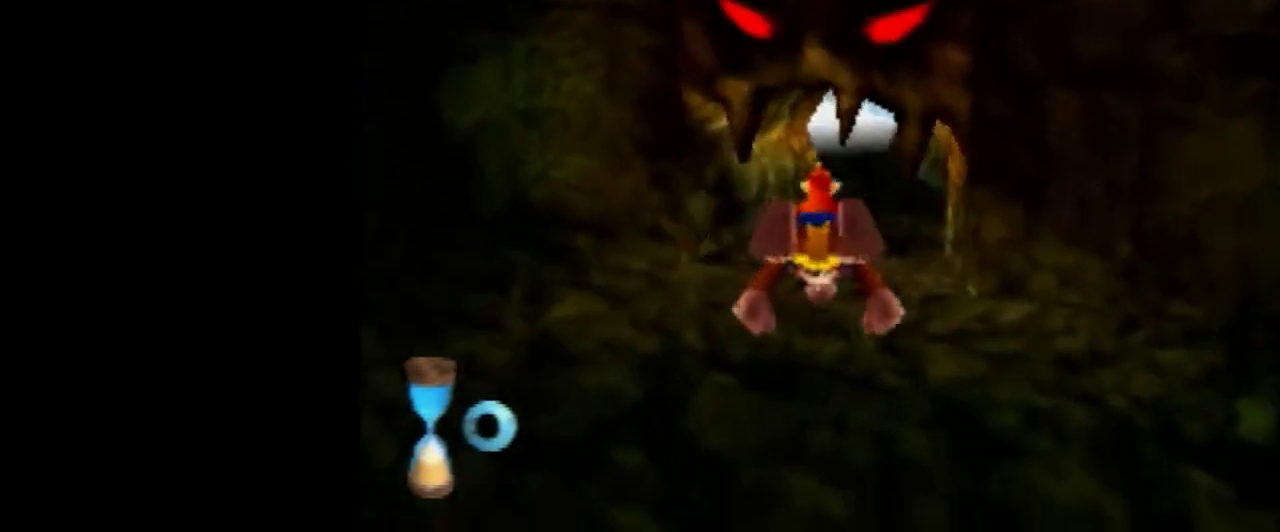
{"buttons": ["R1"], "left_stick": "up", "events": []}
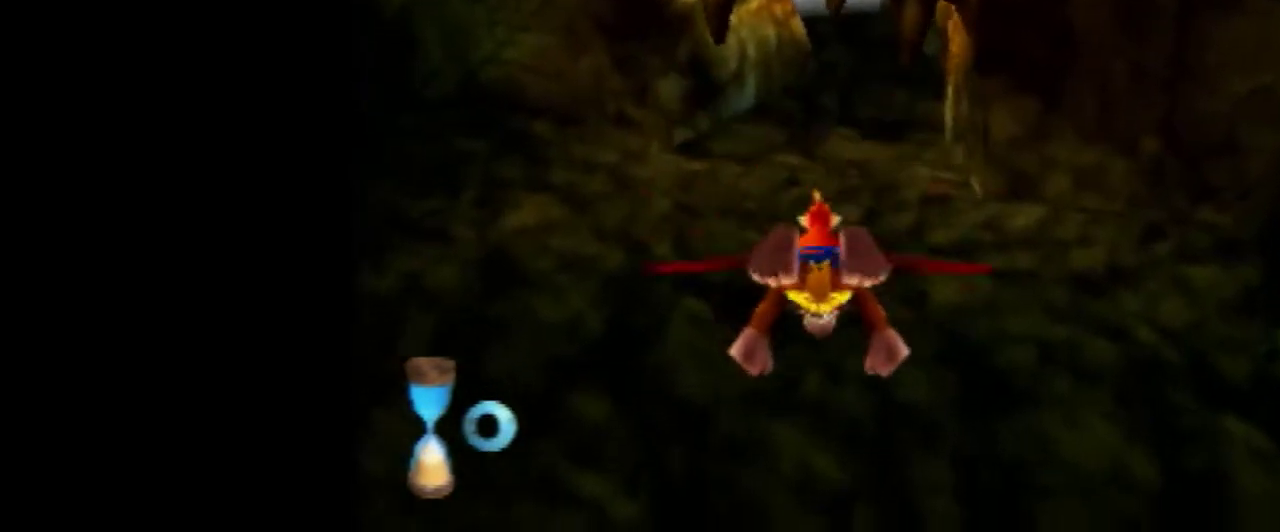
{"buttons": ["R1"], "left_stick": "up", "events": []}
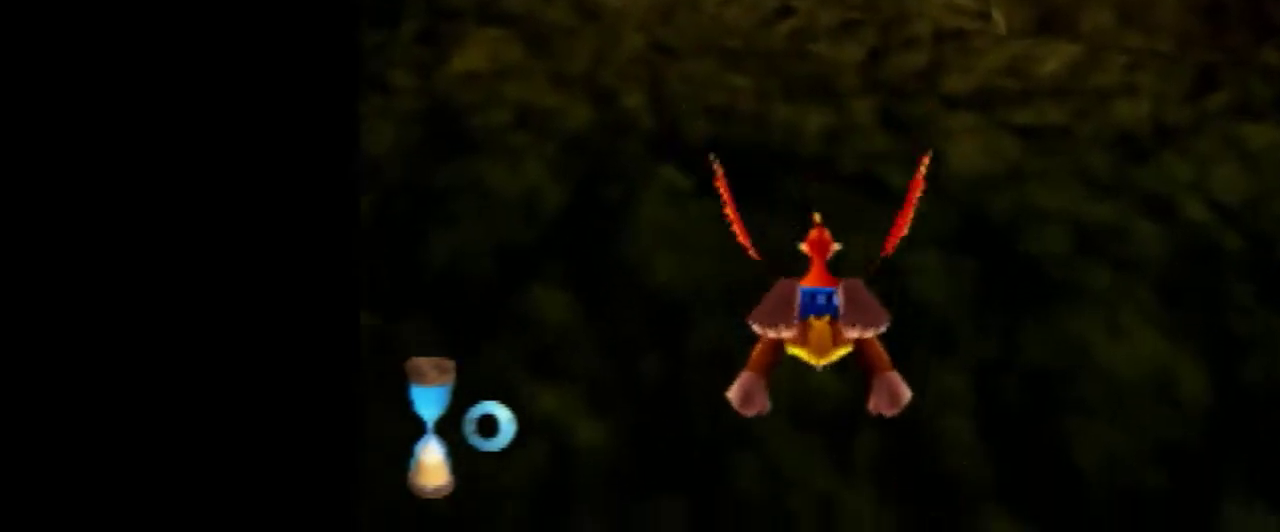
{"buttons": ["R1"], "left_stick": "down-right", "events": [[267, "left_stick", "down"], [433, "left_stick", "down-right"]]}
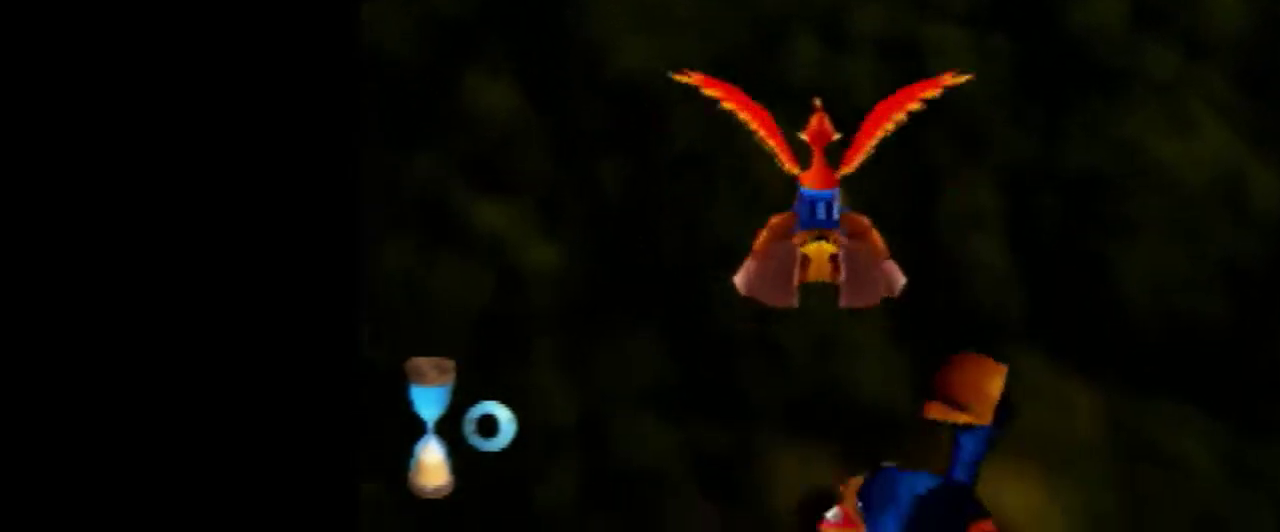
{"buttons": ["R1"], "left_stick": "down-right", "events": []}
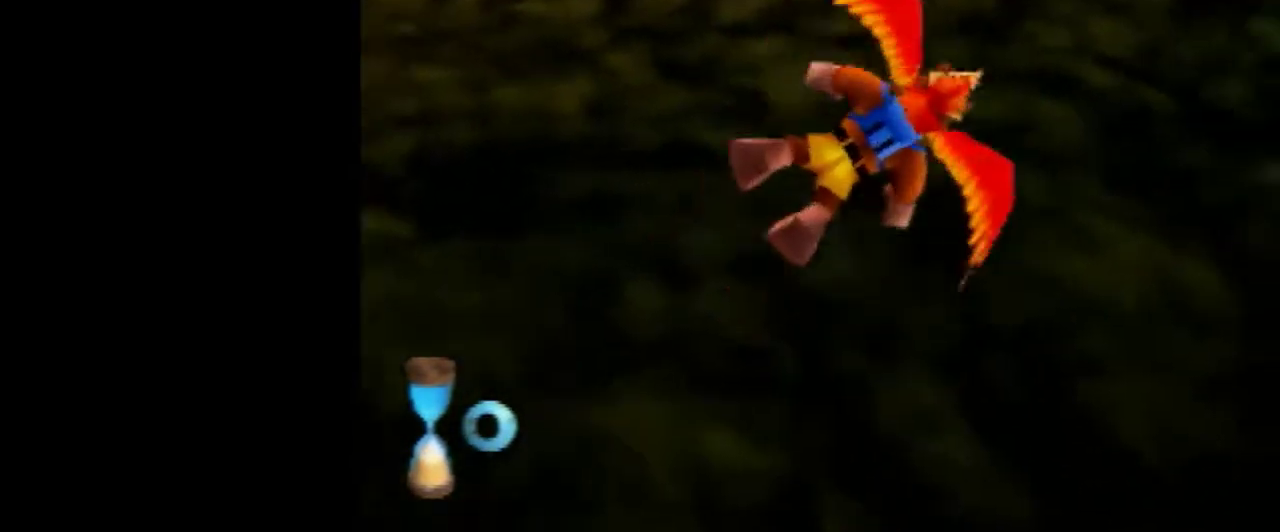
{"buttons": ["R1"], "left_stick": "down-left", "events": [[100, "left_stick", "down"], [500, "left_stick", "down-left"]]}
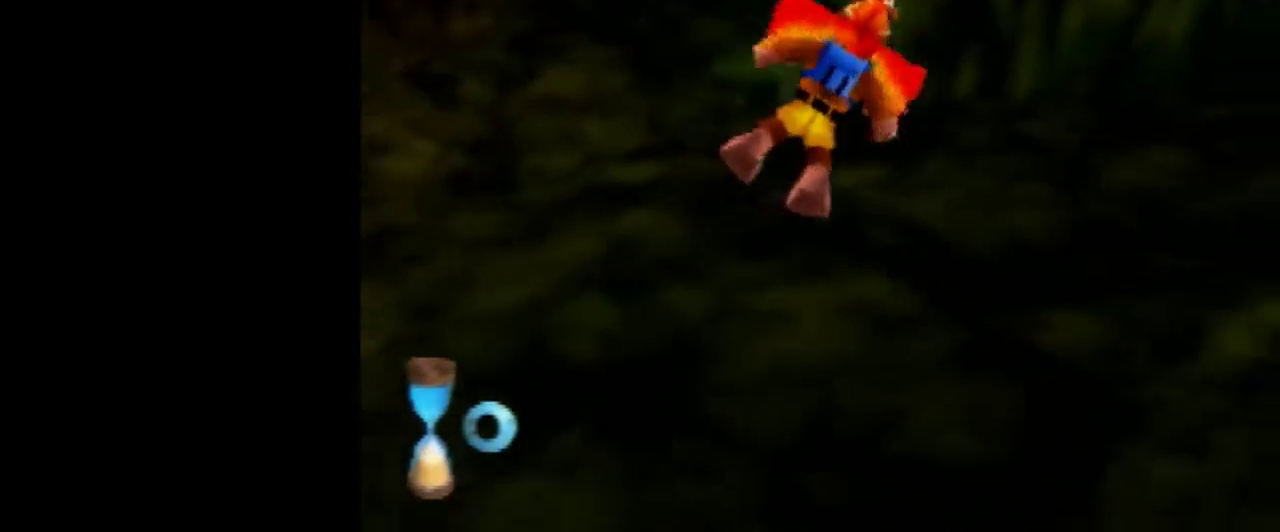
{"buttons": ["R1"], "left_stick": "down", "events": [[200, "left_stick", "center"], [333, "left_stick", "down"]]}